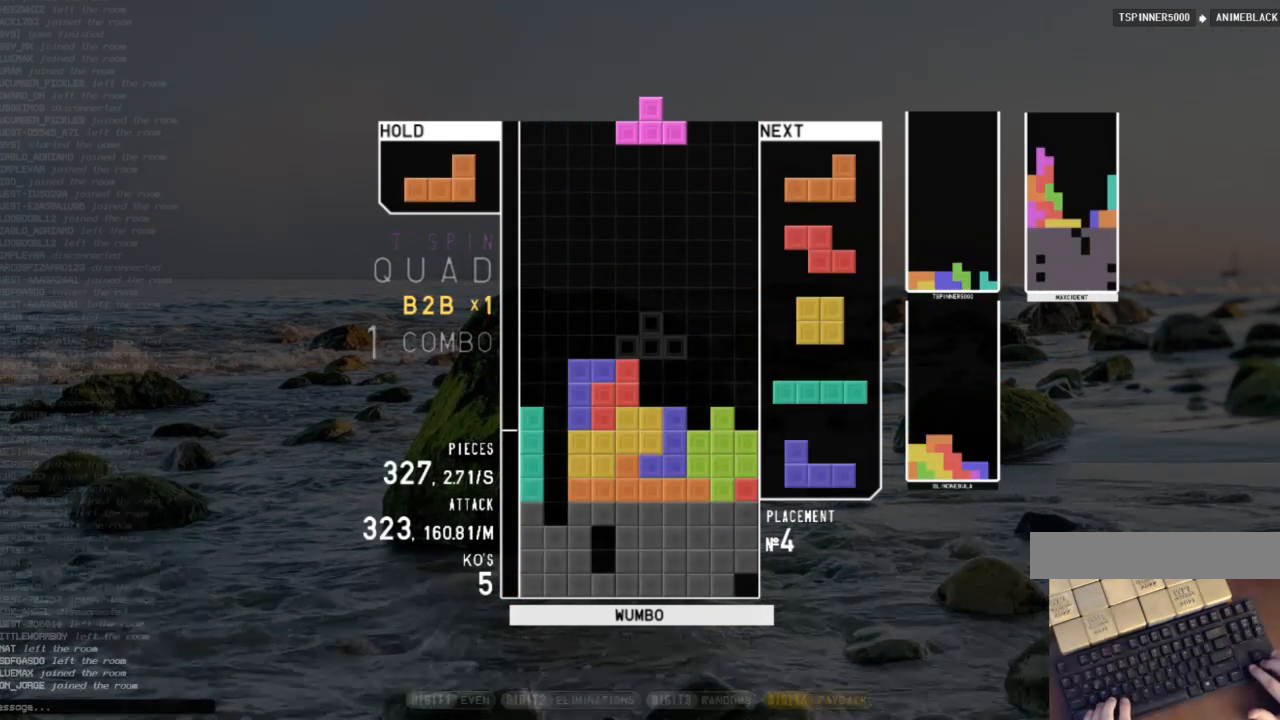
Gameplay with keyboard; each line is a JSON object with the keys held at the frame after it. "events" lists presses ("down") and releases ("up") of "c", "down", "left", "right", "shift", "up", "x" and "z" between this image and that frame as [ms after this image, input, new state], when the widget could be followed in between. No other keys are recorded. Mouse input is not recorded.
{"keys": ["down", "right"], "events": [[67, "x", "down"], [100, "right", "up"], [167, "left", "down"], [200, "down", "down"], [200, "x", "up"], [233, "left", "up"], [233, "right", "down"], [333, "down", "up"], [333, "z", "down"], [433, "right", "up"], [433, "z", "up"], [467, "down", "down"], [467, "right", "down"]]}
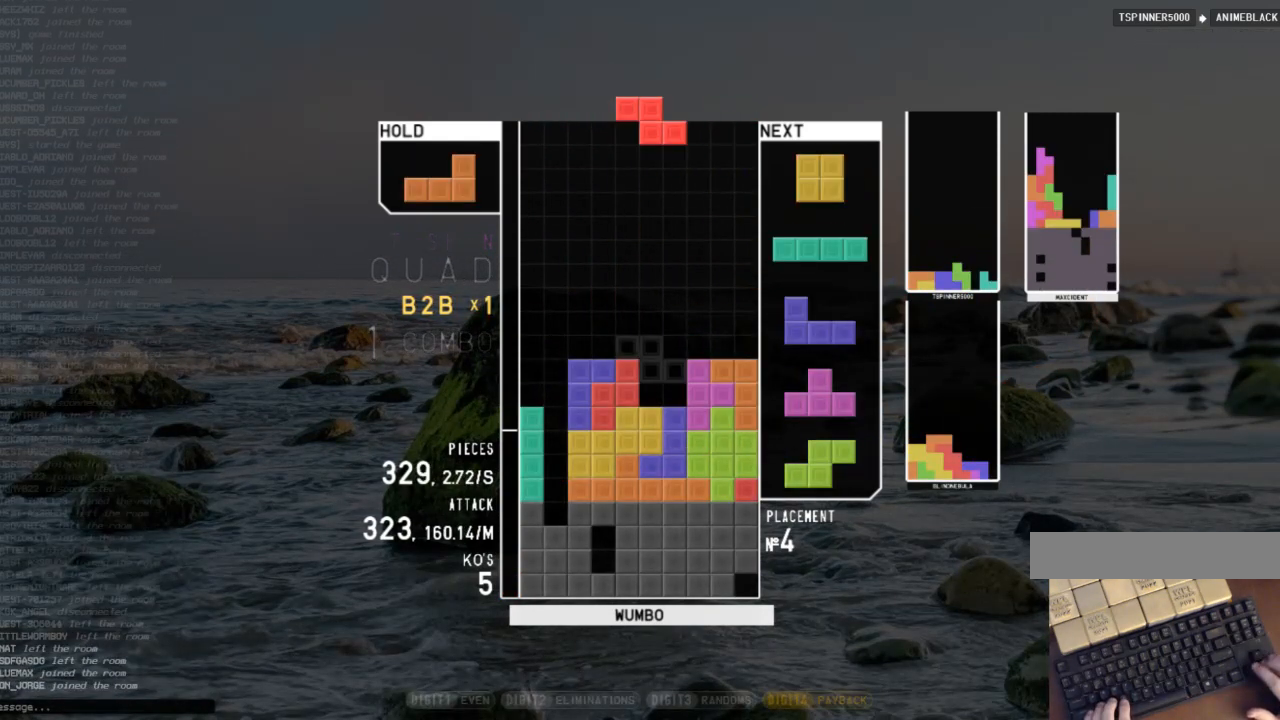
{"keys": ["c", "right", "x"], "events": [[67, "c", "down"], [67, "down", "up"], [167, "c", "up"], [167, "right", "up"], [200, "down", "down"], [300, "down", "up"], [300, "right", "down"], [367, "down", "down"], [400, "down", "up"], [467, "c", "down"], [500, "x", "down"]]}
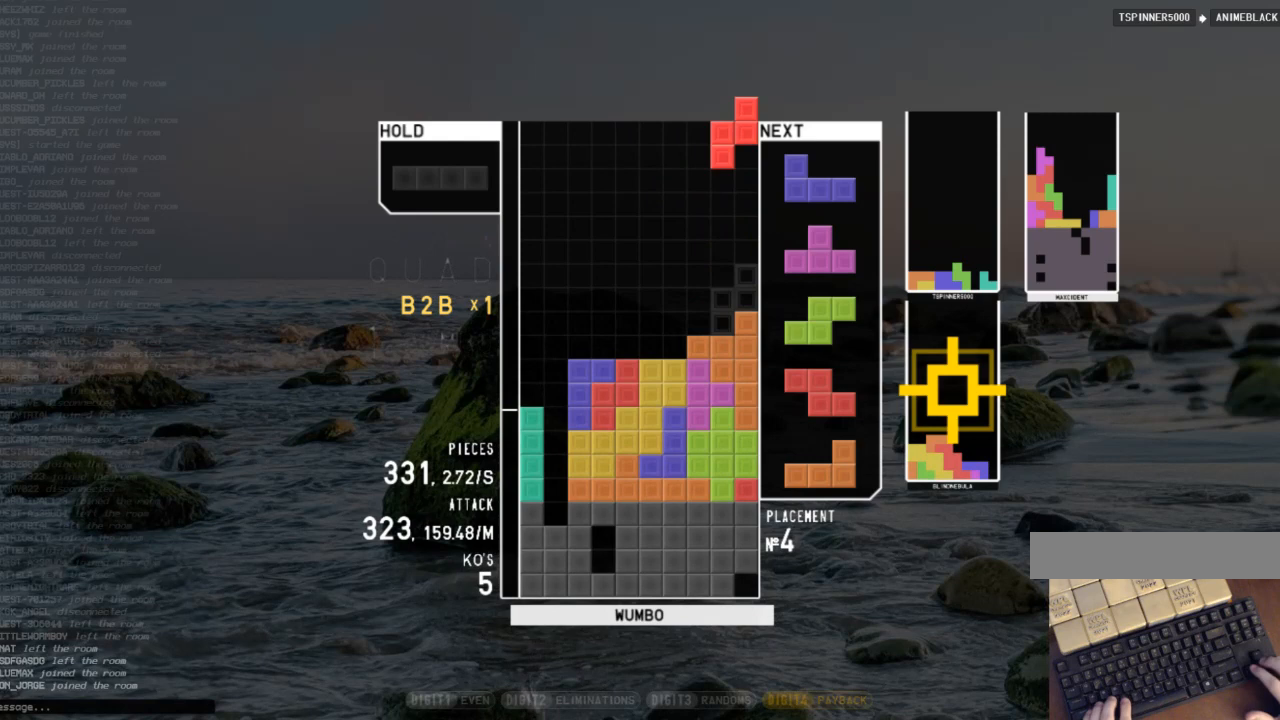
{"keys": ["left"], "events": [[33, "c", "up"], [133, "down", "down"], [133, "x", "up"], [233, "down", "up"], [233, "x", "down"], [267, "right", "up"], [333, "left", "down"], [333, "x", "up"], [367, "down", "down"], [433, "c", "down"], [467, "down", "up"], [500, "c", "up"]]}
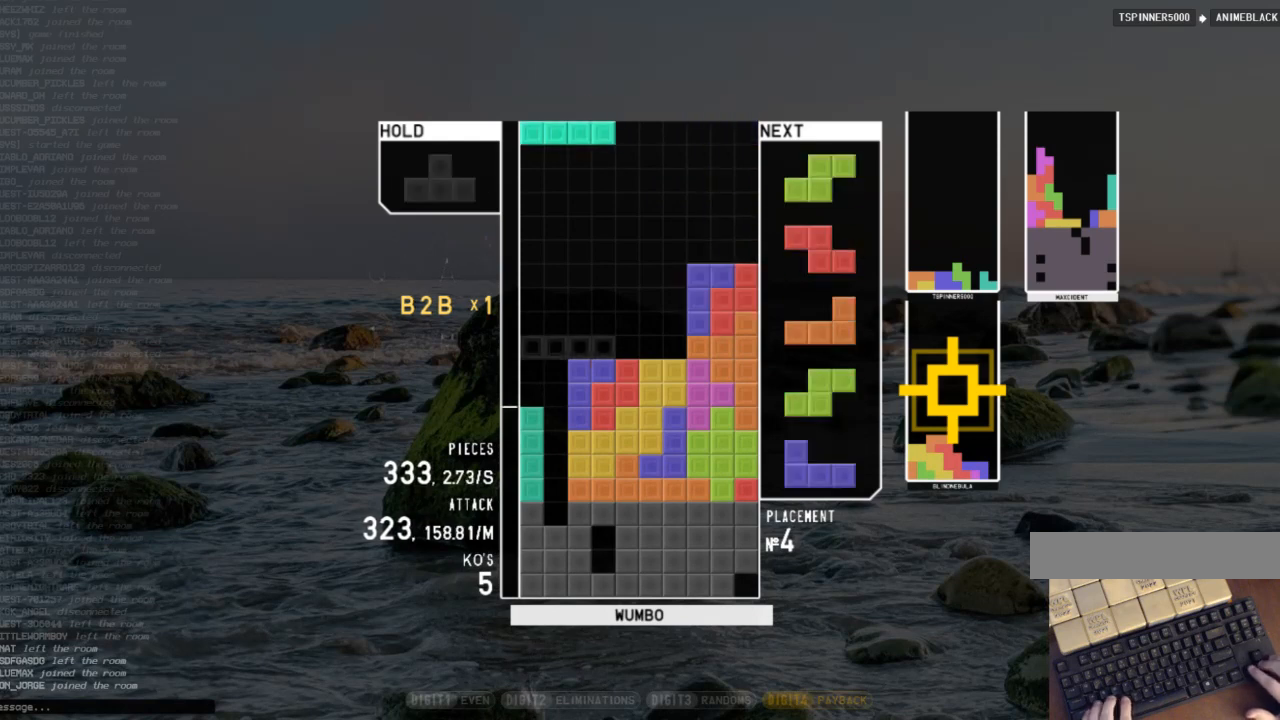
{"keys": ["c", "left"], "events": [[67, "left", "up"], [100, "z", "down"], [133, "down", "down"], [200, "down", "up"], [200, "left", "down"], [200, "z", "up"], [300, "z", "down"], [333, "left", "up"], [400, "down", "down"], [433, "left", "down"], [433, "z", "up"], [467, "c", "down"], [467, "down", "up"]]}
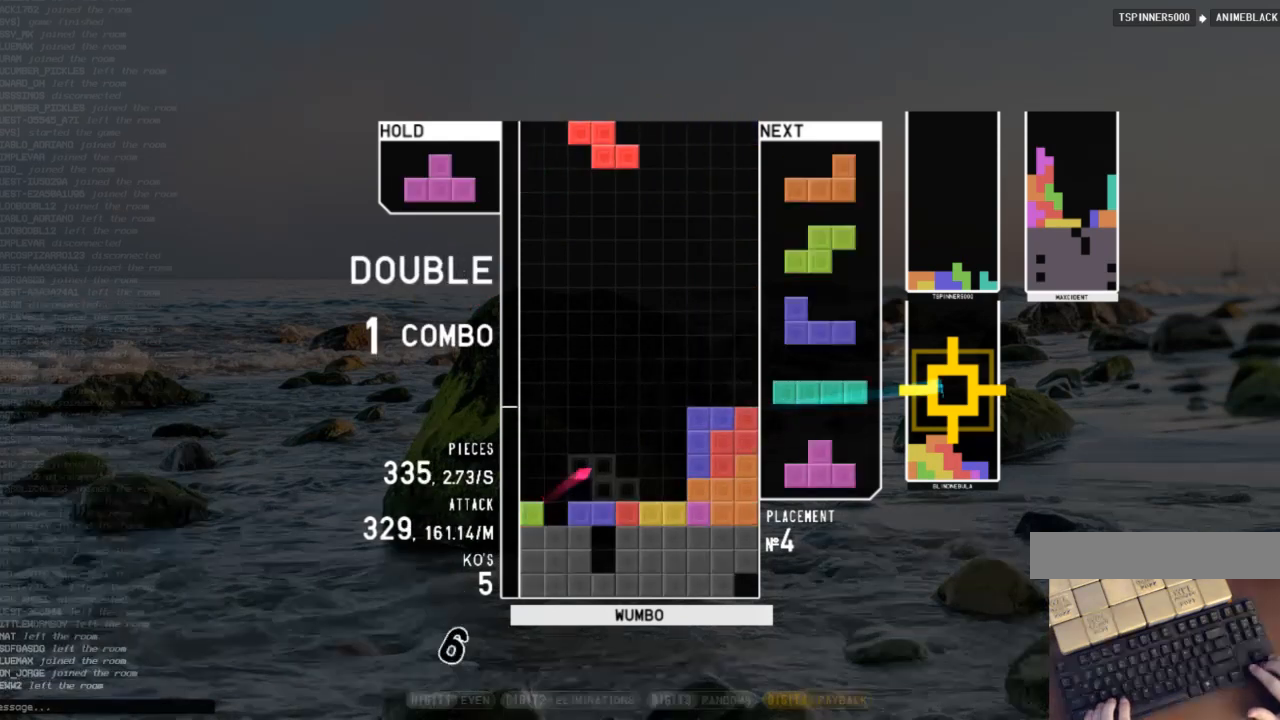
{"keys": ["c", "z"], "events": [[67, "z", "down"], [133, "c", "up"], [133, "z", "up"], [233, "z", "down"], [267, "left", "up"], [300, "z", "up"], [367, "down", "down"], [400, "c", "down"], [467, "down", "up"], [500, "z", "down"]]}
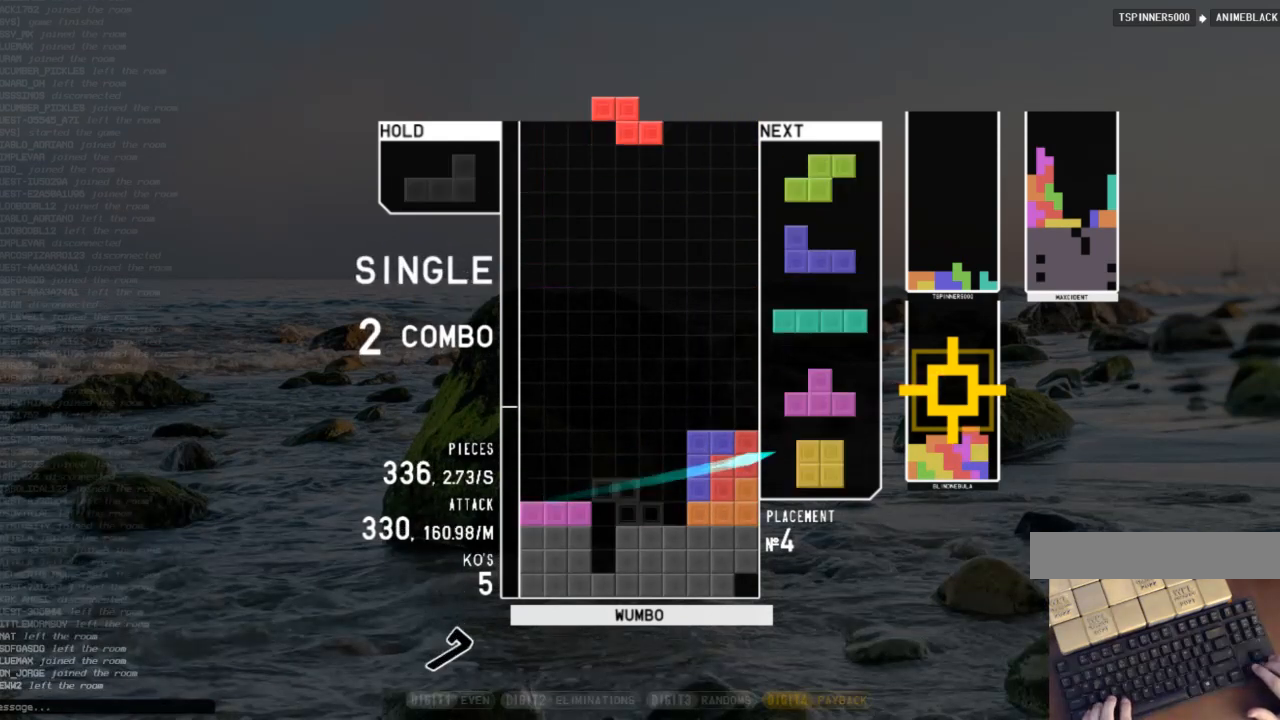
{"keys": ["c", "z"], "events": [[33, "c", "up"], [100, "down", "down"], [133, "z", "up"], [167, "c", "down"], [167, "down", "up"], [233, "right", "down"], [267, "x", "down"], [333, "c", "up"], [333, "right", "up"], [400, "down", "down"], [400, "x", "up"], [467, "c", "down"], [467, "down", "up"], [500, "z", "down"]]}
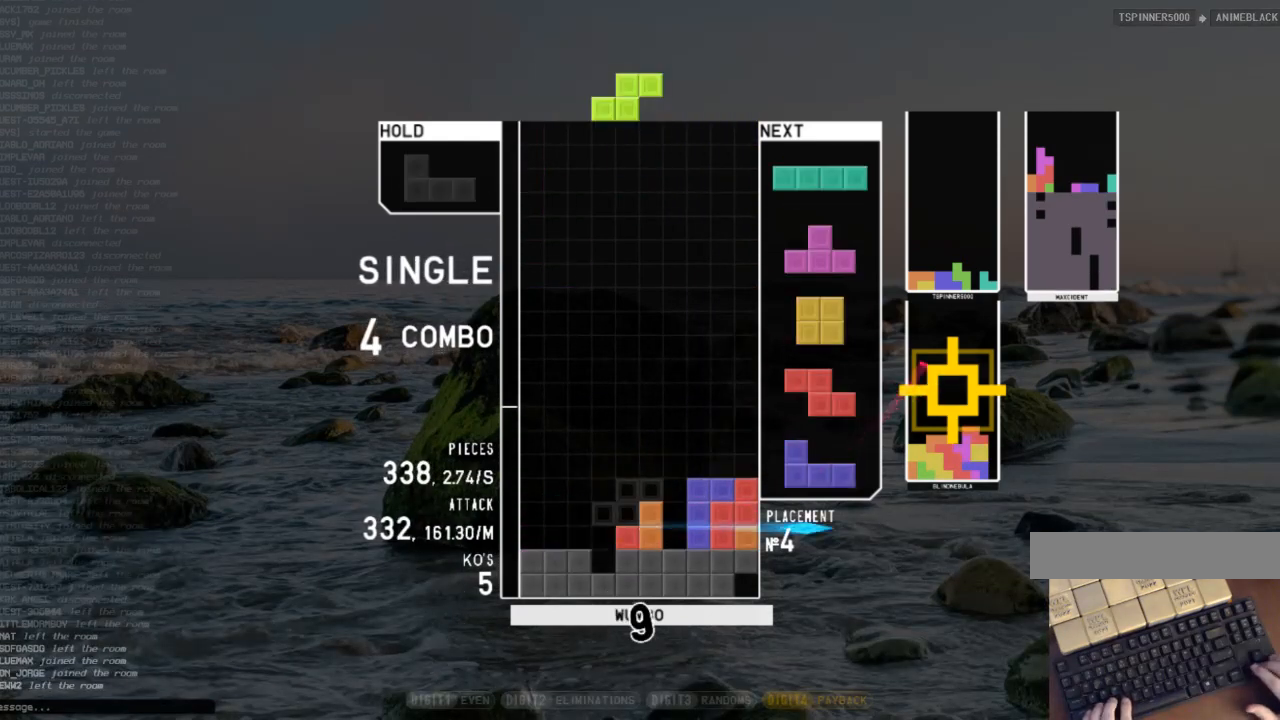
{"keys": [], "events": [[67, "c", "up"], [67, "left", "down"], [167, "down", "down"], [167, "left", "up"], [167, "z", "up"], [200, "down", "up"], [300, "c", "down"], [333, "left", "down"], [400, "z", "down"], [433, "c", "up"], [467, "left", "up"], [467, "z", "up"]]}
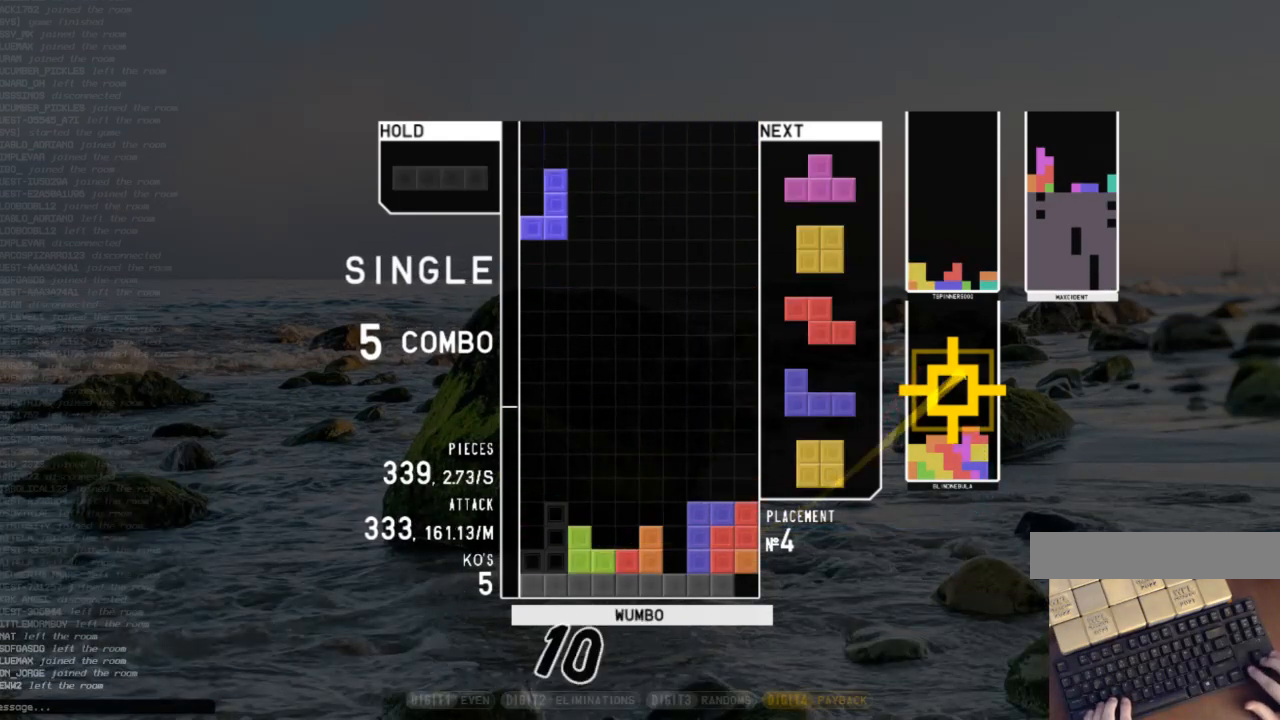
{"keys": ["c", "left"], "events": [[33, "down", "down"], [67, "c", "down"], [67, "down", "up"], [67, "left", "down"], [167, "z", "down"], [200, "c", "up"], [200, "down", "down"], [200, "left", "up"], [267, "z", "up"], [300, "down", "up"], [367, "left", "down"], [400, "down", "down"], [467, "down", "up"], [500, "c", "down"]]}
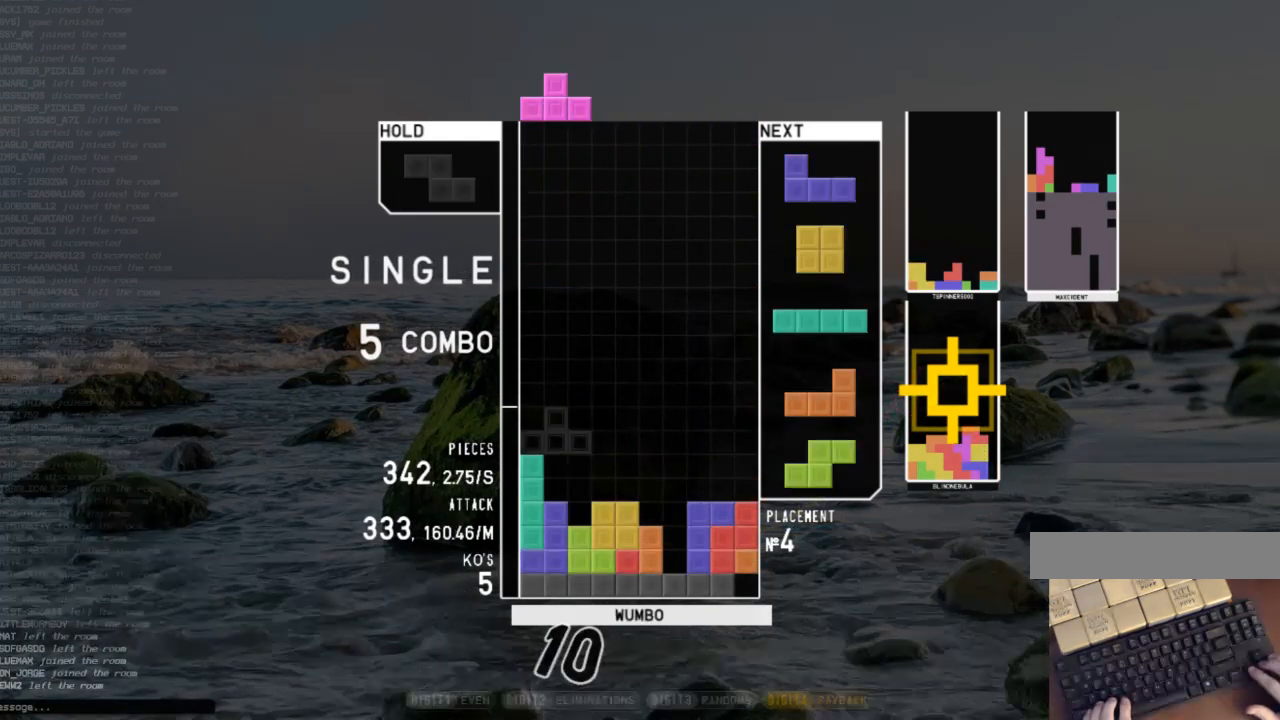
{"keys": [], "events": [[100, "c", "up"], [100, "left", "up"], [100, "right", "down"], [100, "shift", "down"], [167, "right", "up"], [167, "shift", "up"], [233, "down", "down"], [333, "c", "down"], [333, "down", "up"], [367, "right", "down"], [467, "c", "up"], [467, "right", "up"]]}
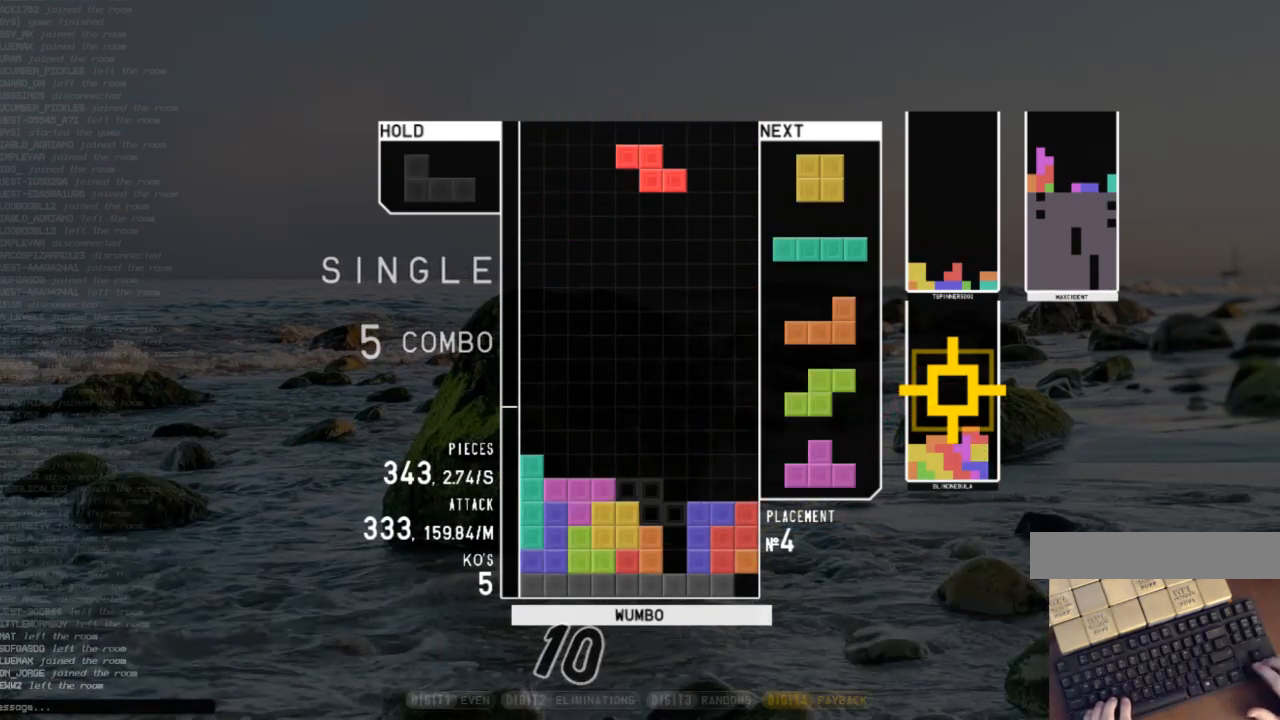
{"keys": ["down", "right"], "events": [[167, "down", "down"], [200, "c", "down"], [200, "down", "up"], [233, "right", "down"], [300, "x", "down"], [333, "c", "up"], [333, "right", "up"], [400, "right", "down"], [400, "x", "up"], [433, "down", "down"]]}
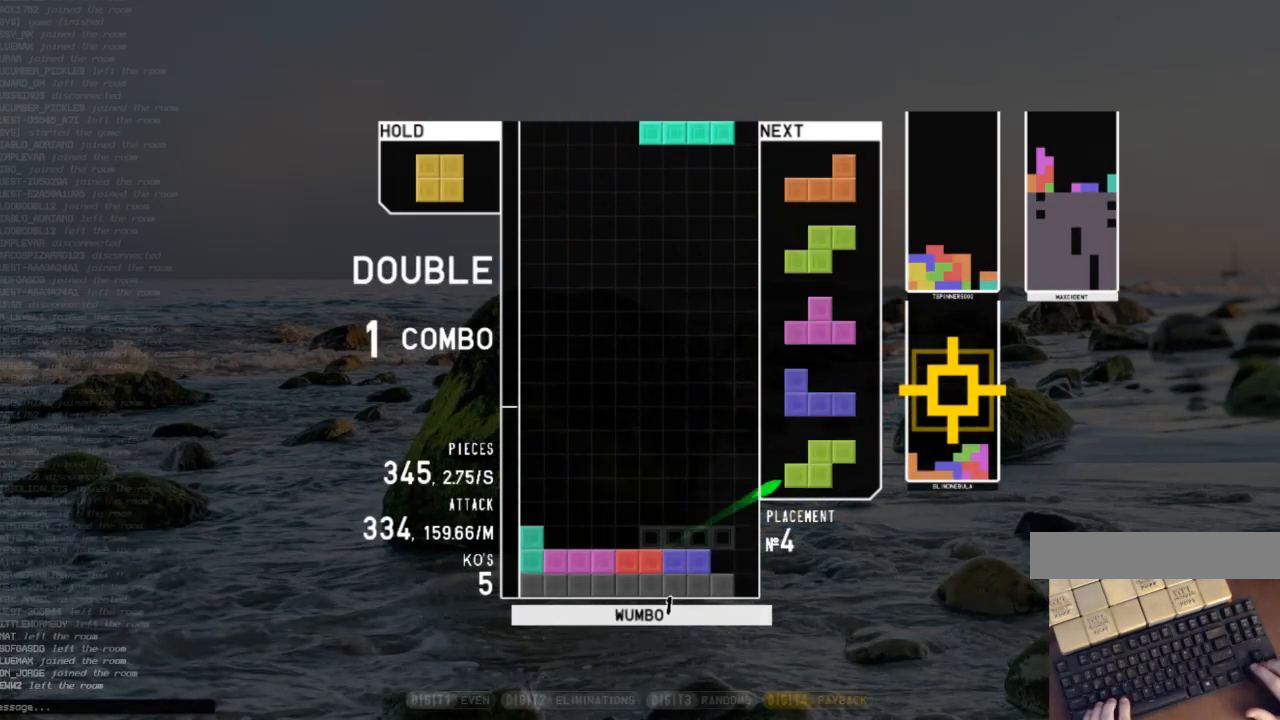
{"keys": ["down"], "events": [[33, "down", "up"], [33, "left", "down"], [33, "right", "up"], [67, "c", "down"], [167, "c", "up"], [200, "left", "up"], [200, "right", "down"], [267, "down", "down"], [267, "left", "down"], [267, "right", "up"], [300, "down", "up"], [367, "shift", "down"], [500, "down", "down"], [500, "left", "up"], [500, "shift", "up"]]}
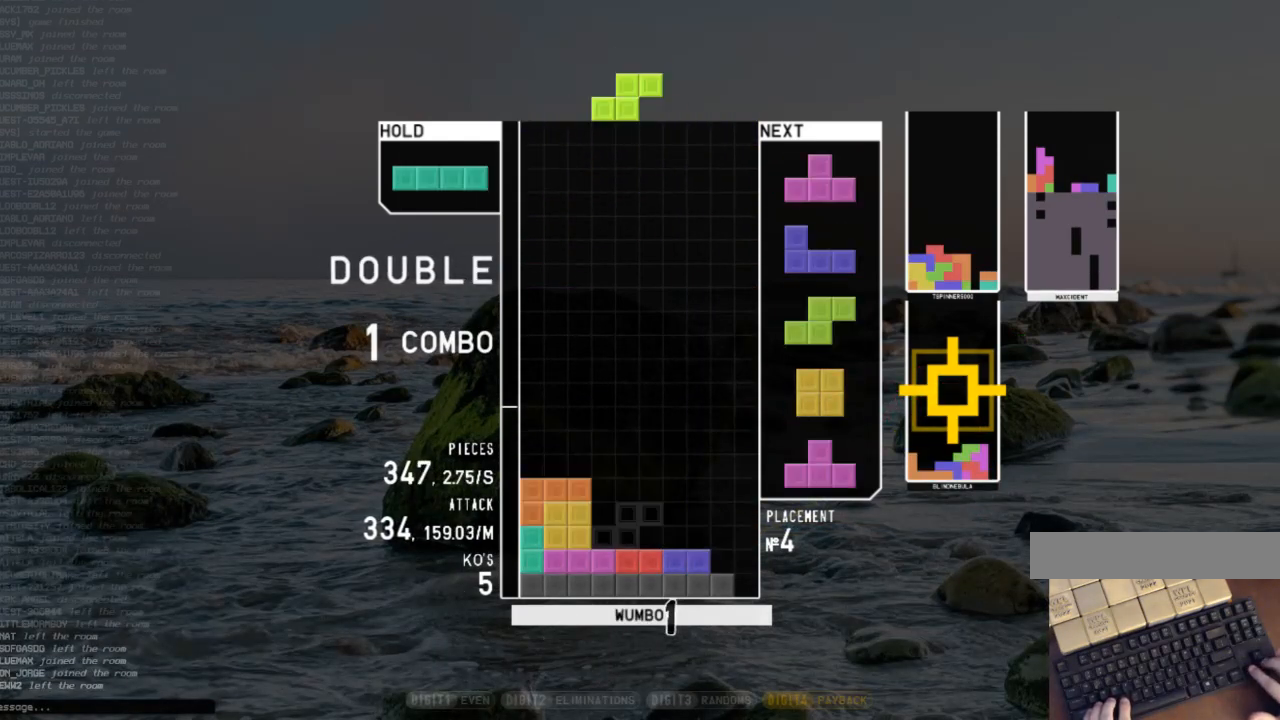
{"keys": [], "events": [[33, "right", "down"], [100, "down", "up"], [167, "right", "up"], [167, "z", "down"], [267, "down", "down"], [333, "z", "up"], [367, "c", "down"], [367, "down", "up"], [467, "c", "up"], [467, "down", "down"], [500, "down", "up"]]}
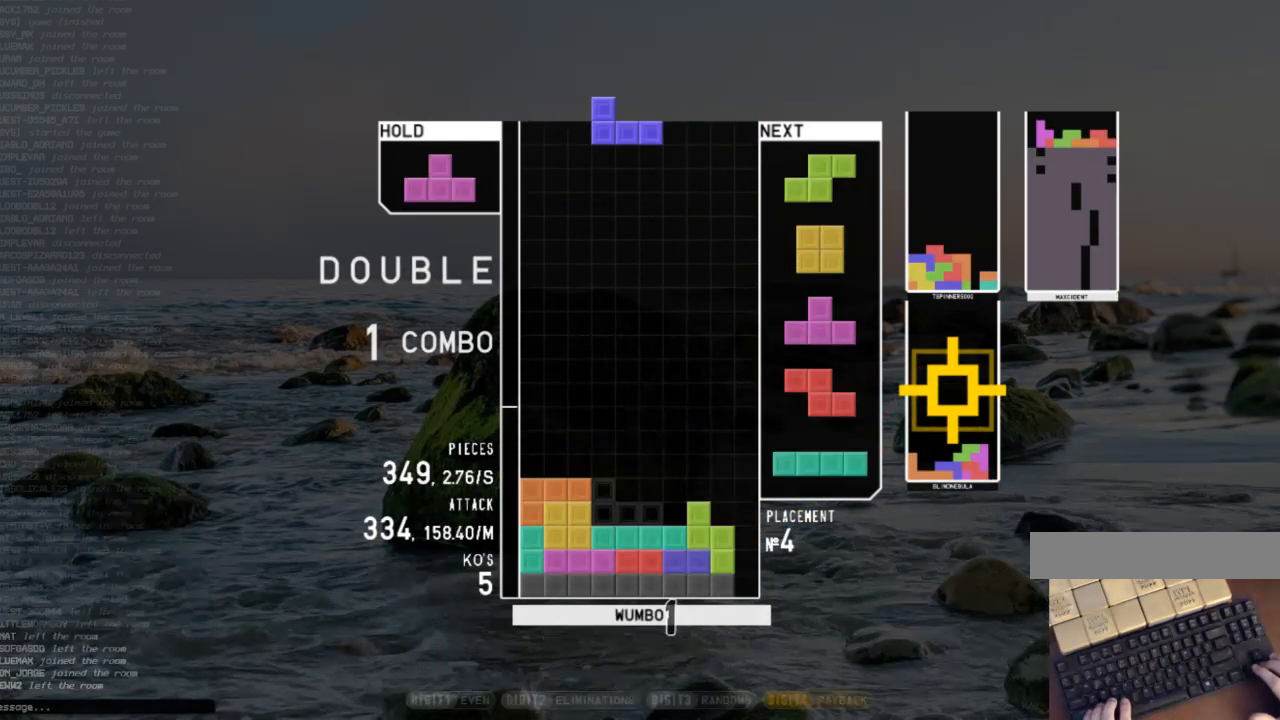
{"keys": [], "events": [[200, "down", "down"], [300, "down", "up"]]}
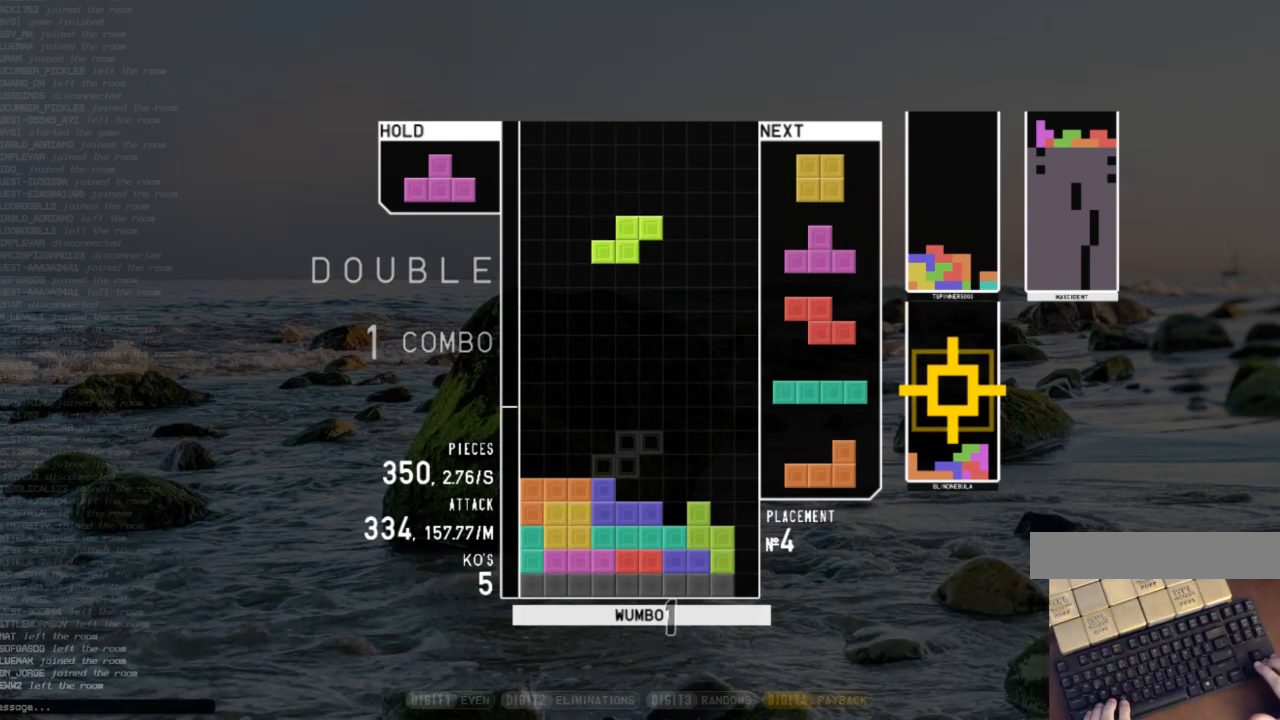
{"keys": [], "events": [[300, "c", "down"], [400, "shift", "down"], [433, "c", "up"], [500, "shift", "up"]]}
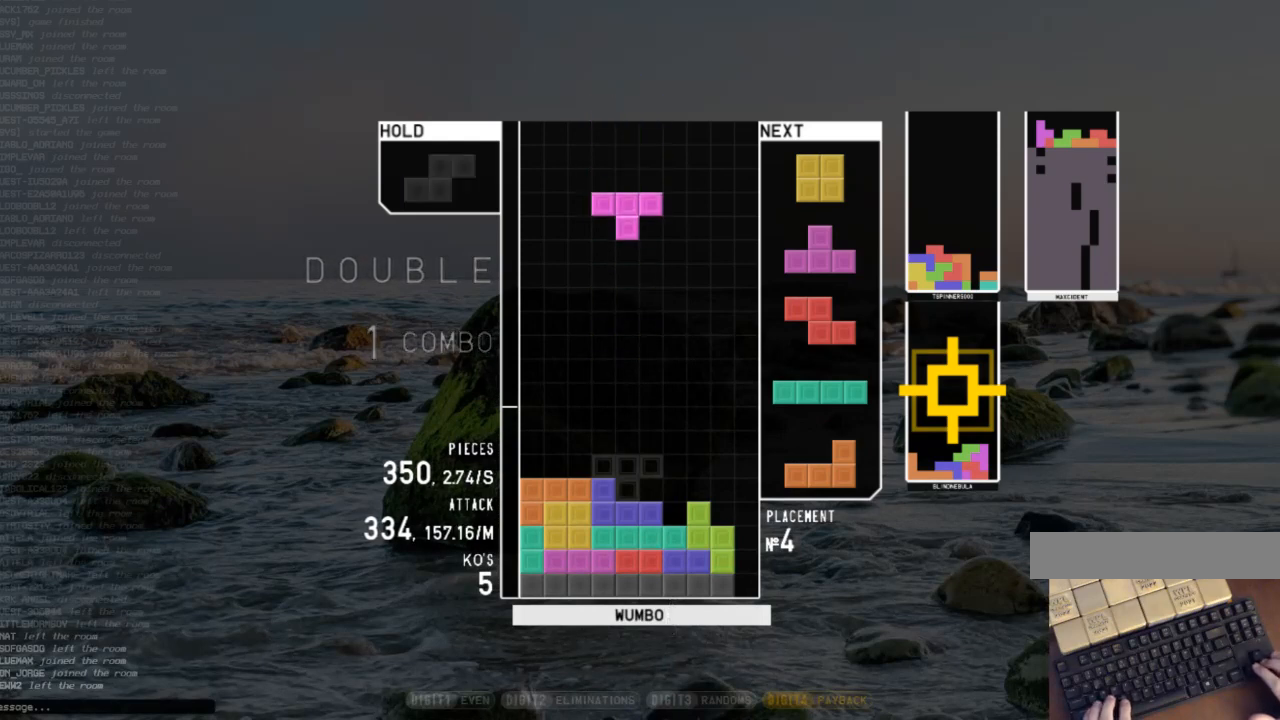
{"keys": ["down"], "events": [[33, "down", "down"], [100, "right", "down"], [133, "down", "up"], [167, "right", "up"], [233, "down", "down"], [267, "left", "down"], [333, "down", "up"], [367, "c", "down"], [433, "c", "up"], [433, "down", "down"], [433, "left", "up"], [433, "right", "down"], [500, "right", "up"]]}
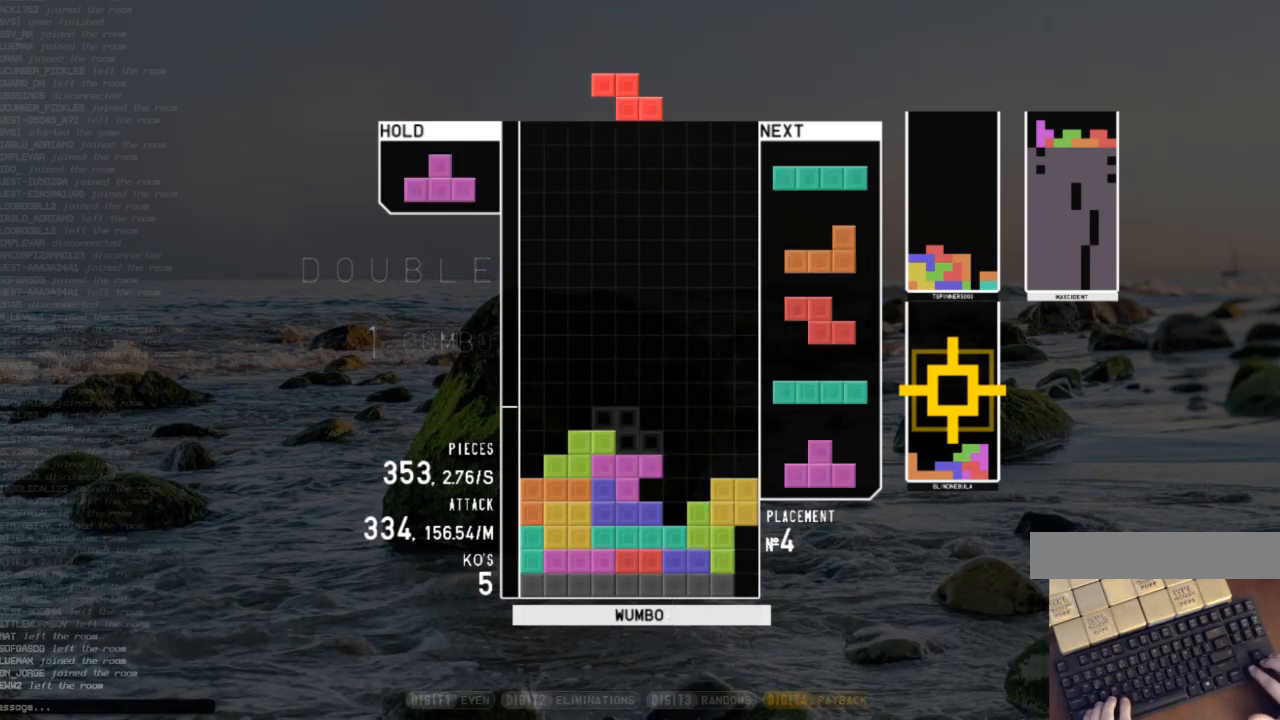
{"keys": ["left", "up"], "events": [[67, "down", "up"], [67, "left", "down"], [167, "z", "down"], [233, "down", "down"], [233, "left", "up"], [233, "z", "up"], [300, "right", "down"], [333, "c", "down"], [333, "down", "up"], [433, "c", "up"], [433, "left", "down"], [433, "up", "down"], [433, "x", "down"], [467, "right", "up"], [467, "x", "up"]]}
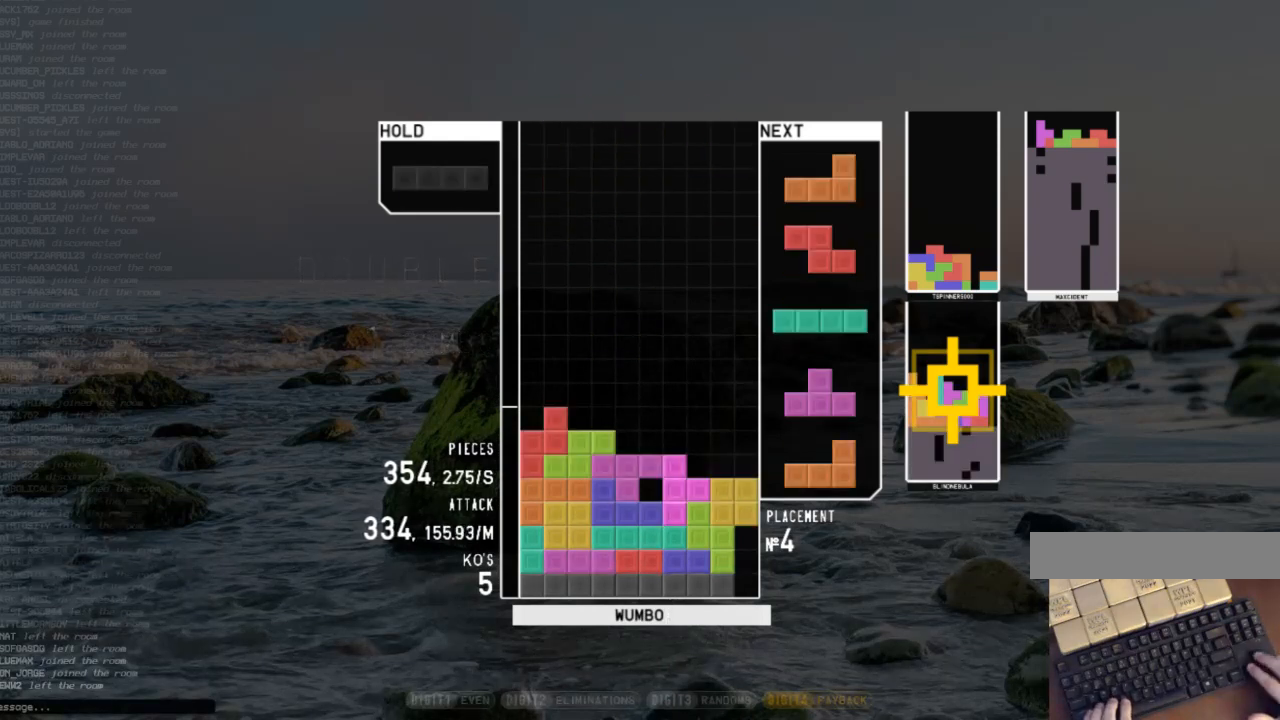
{"keys": ["c", "down", "right"], "events": [[67, "up", "up"], [67, "x", "down"], [133, "left", "up"], [167, "down", "down"], [233, "right", "down"], [233, "x", "up"], [267, "down", "up"], [300, "right", "up"], [367, "left", "down"], [400, "down", "down"], [433, "left", "up"], [500, "c", "down"], [500, "right", "down"]]}
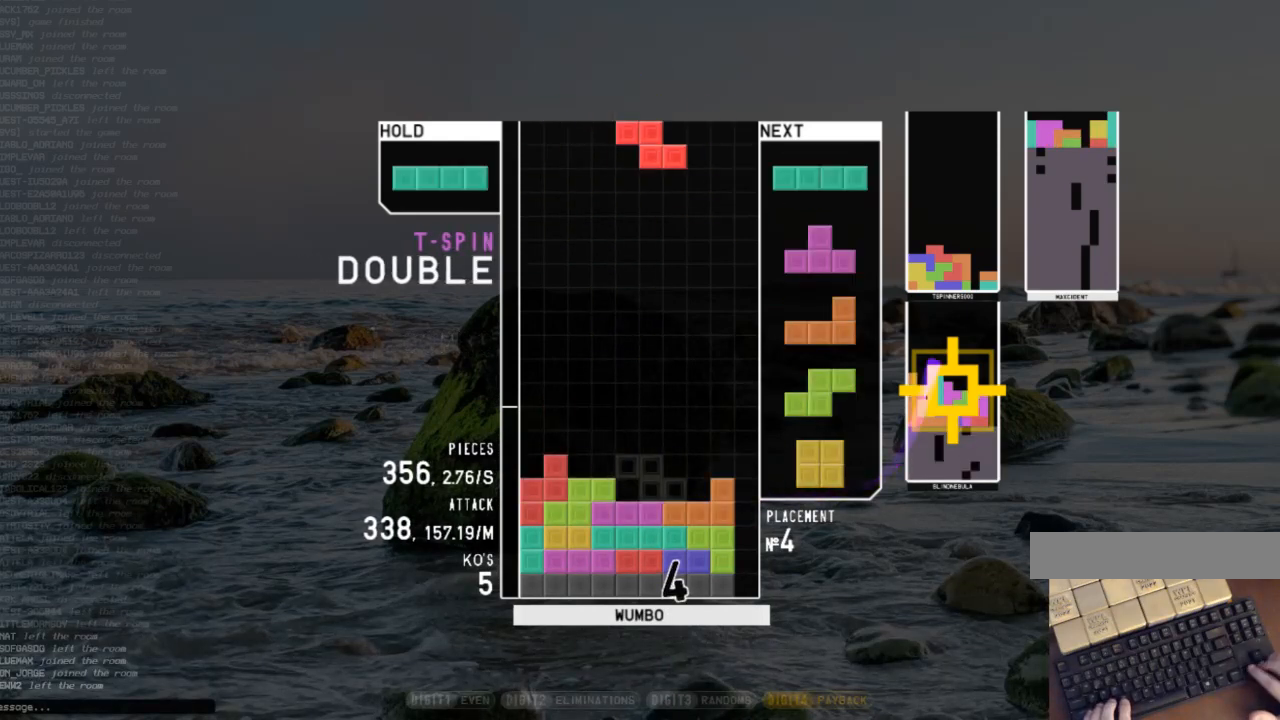
{"keys": [], "events": [[33, "down", "up"], [100, "x", "down"], [133, "c", "up"], [233, "down", "down"], [233, "right", "up"], [233, "x", "up"], [333, "down", "up"], [367, "c", "down"], [467, "c", "up"]]}
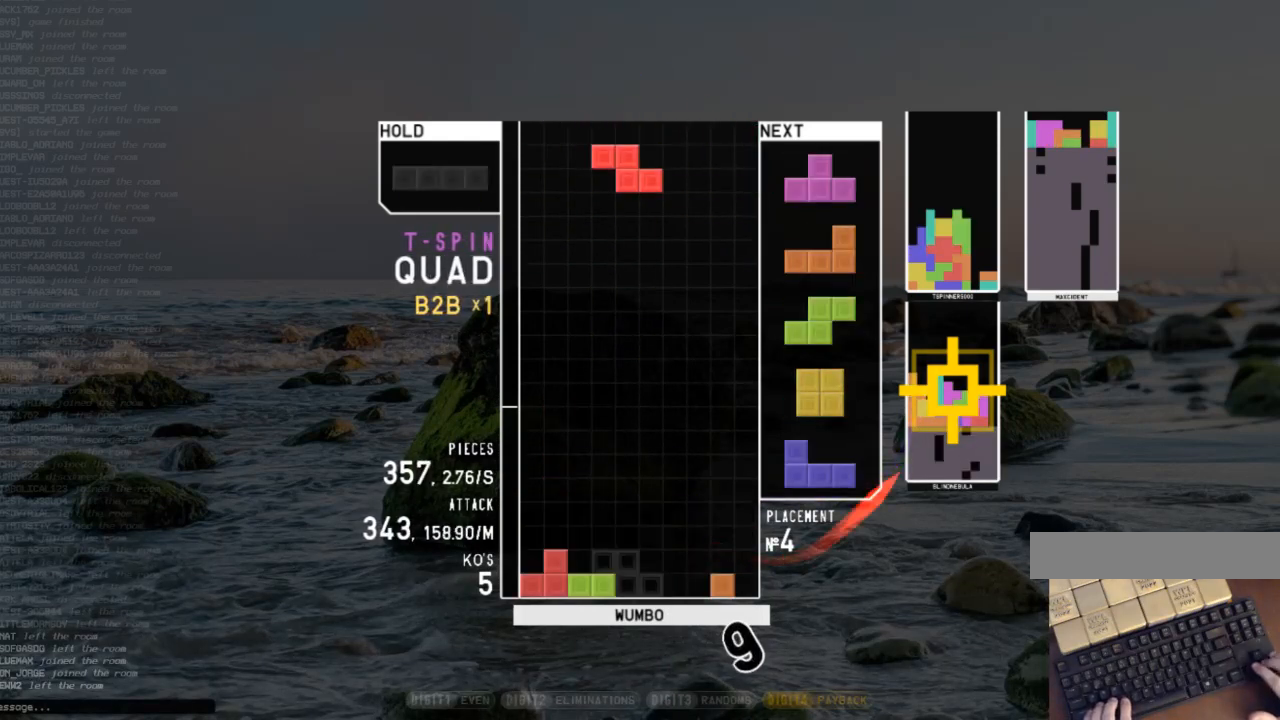
{"keys": ["right", "x"], "events": [[100, "down", "down"], [233, "down", "up"], [400, "right", "down"], [400, "x", "down"]]}
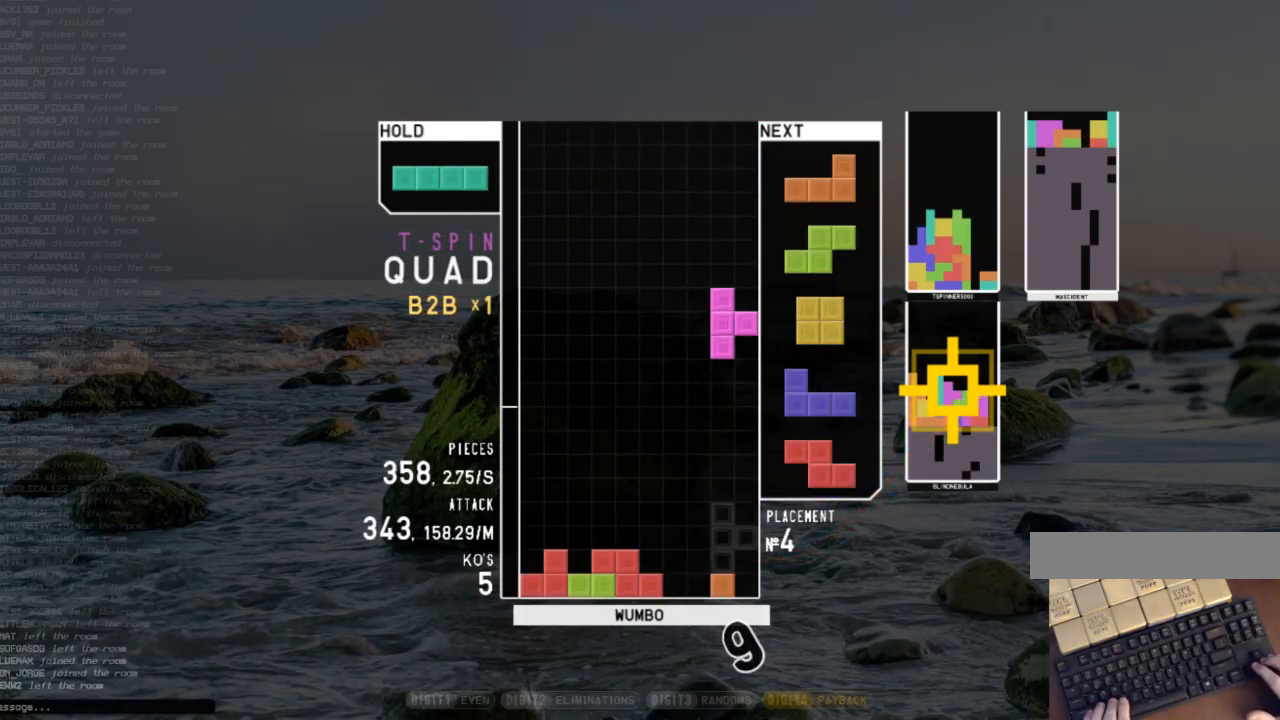
{"keys": ["x"], "events": [[33, "right", "up"], [33, "x", "up"], [67, "left", "down"], [133, "down", "down"], [133, "left", "up"], [133, "right", "down"], [233, "down", "up"], [233, "z", "down"], [300, "down", "down"], [300, "right", "up"], [367, "left", "down"], [367, "z", "up"], [400, "down", "up"], [500, "left", "up"], [500, "x", "down"]]}
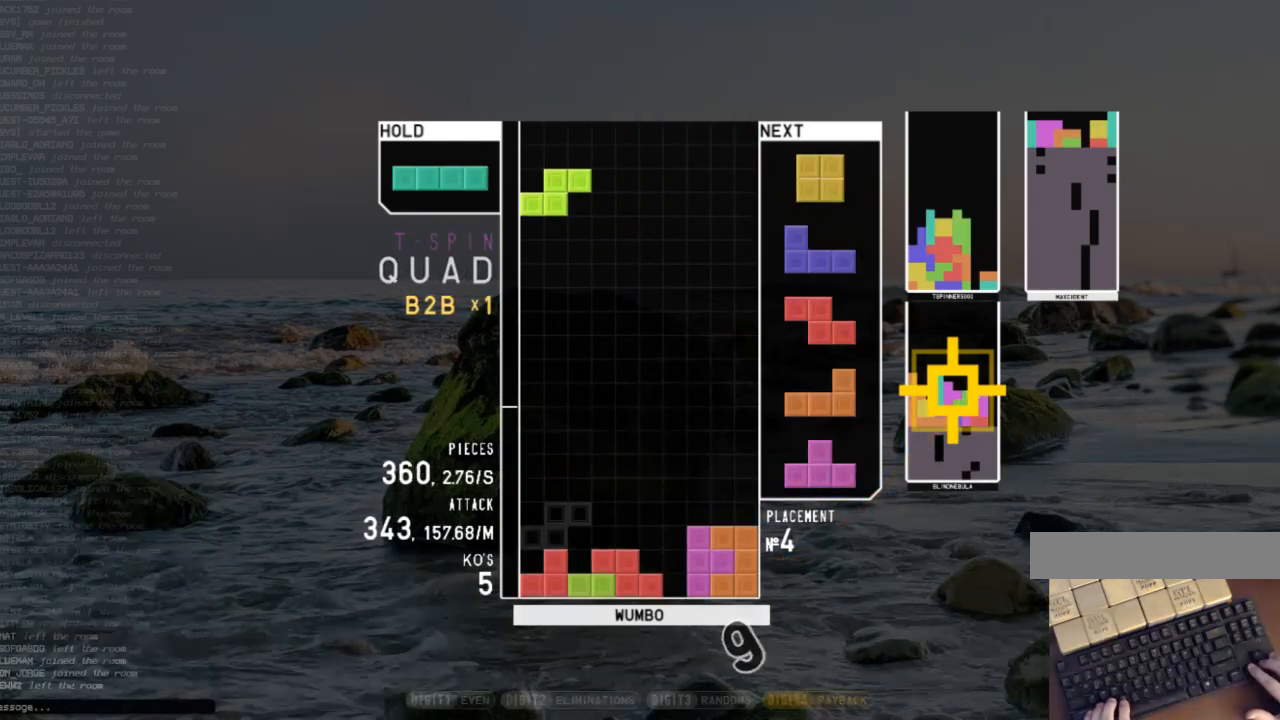
{"keys": ["down"], "events": [[33, "down", "down"], [100, "left", "down"], [133, "c", "down"], [133, "down", "up"], [133, "x", "up"], [200, "z", "down"], [267, "c", "up"], [267, "left", "up"], [333, "down", "down"], [333, "z", "up"], [367, "down", "up"], [433, "shift", "down"], [500, "down", "down"], [500, "shift", "up"]]}
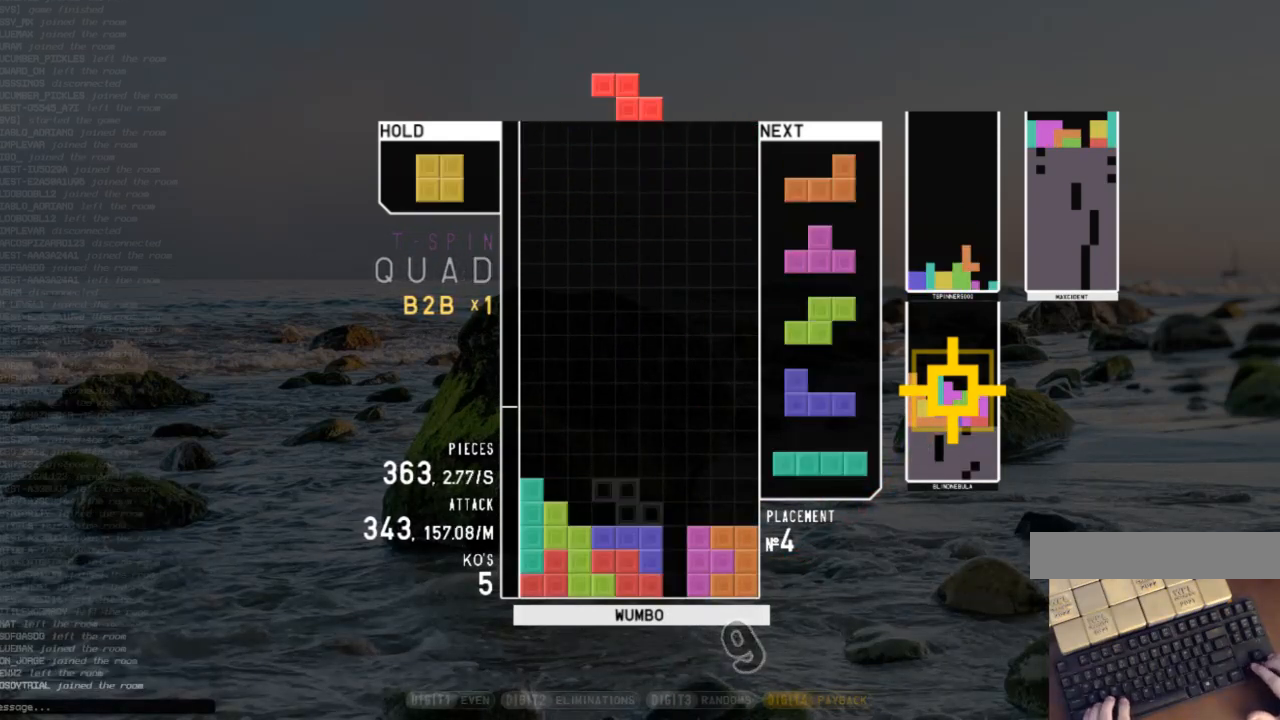
{"keys": [], "events": [[67, "down", "up"], [67, "left", "down"], [200, "left", "up"], [200, "right", "down"], [233, "down", "down"], [333, "c", "down"], [333, "down", "up"], [433, "right", "up"], [467, "c", "up"]]}
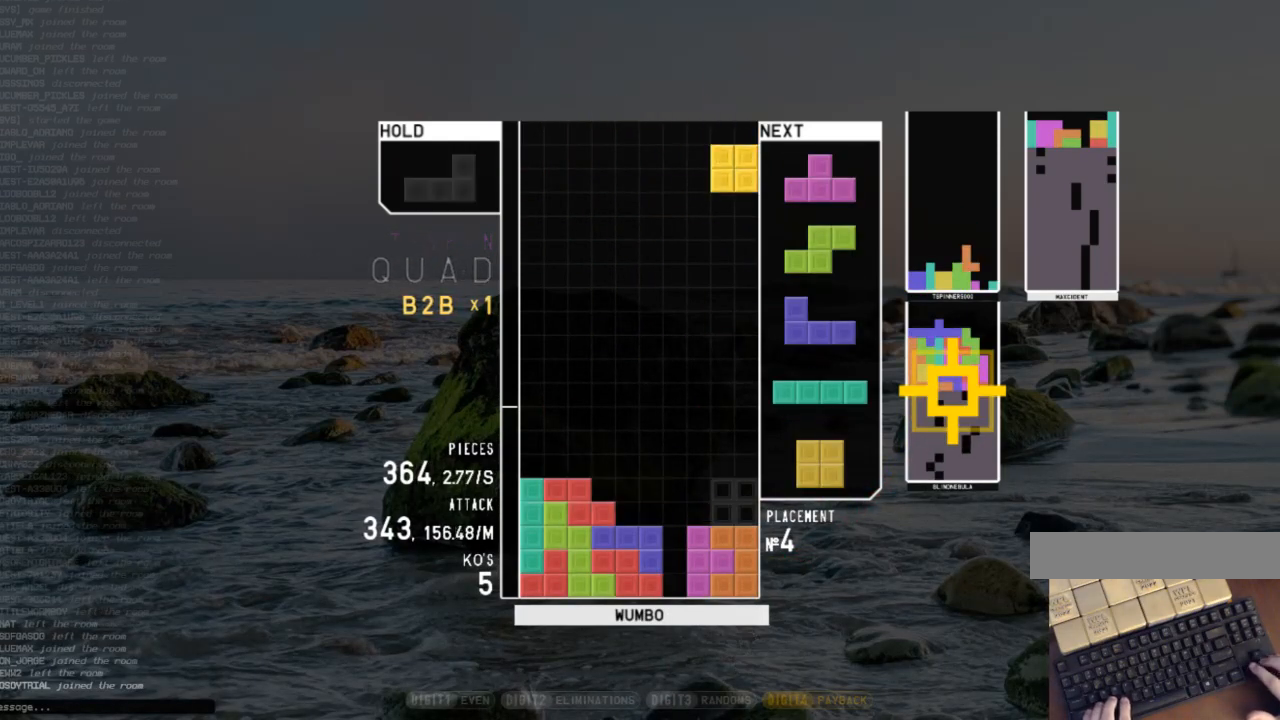
{"keys": ["z"], "events": [[133, "down", "down"], [233, "c", "down"], [233, "down", "up"], [233, "right", "down"], [300, "shift", "down"], [367, "c", "up"], [400, "down", "down"], [400, "right", "up"], [433, "down", "up"], [433, "shift", "up"], [500, "z", "down"]]}
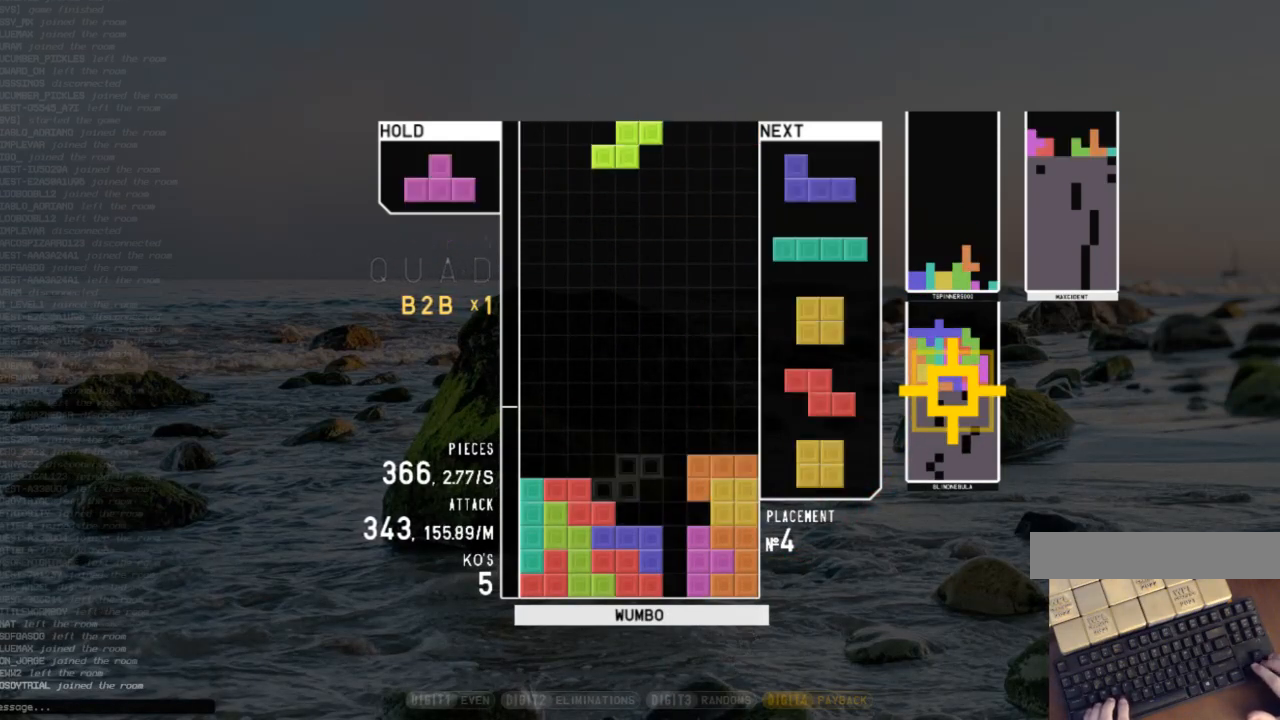
{"keys": ["left"], "events": [[33, "down", "down"], [133, "c", "down"], [133, "down", "up"], [133, "z", "up"], [167, "right", "down"], [167, "x", "down"], [233, "c", "up"], [233, "up", "down"], [267, "x", "up"], [333, "right", "up"], [333, "up", "up"], [367, "down", "down"], [367, "x", "down"], [467, "down", "up"], [467, "left", "down"], [467, "x", "up"]]}
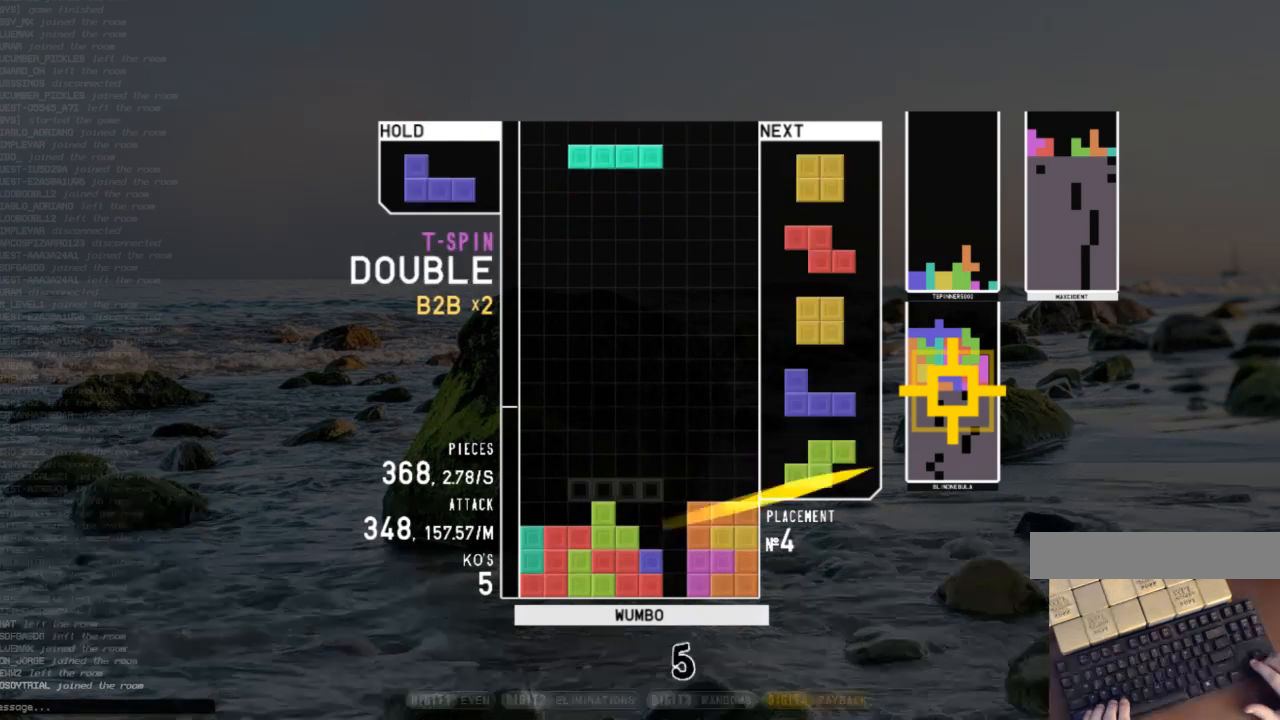
{"keys": ["right"], "events": [[67, "c", "down"], [167, "down", "down"], [167, "left", "up"], [200, "c", "up"], [200, "right", "down"], [233, "down", "up"], [333, "right", "up"], [400, "down", "down"], [400, "right", "down"], [467, "down", "up"]]}
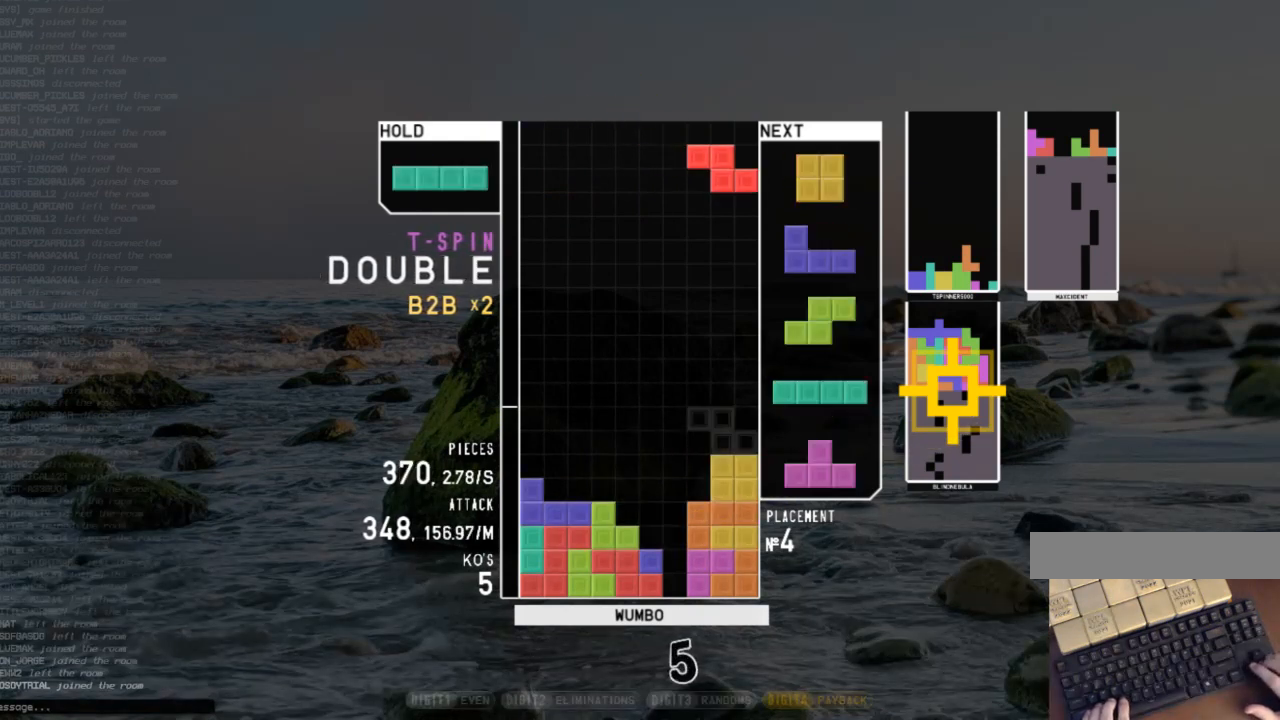
{"keys": ["down"], "events": [[67, "right", "up"], [133, "z", "down"], [200, "down", "down"], [200, "z", "up"], [267, "c", "down"], [267, "right", "down"], [300, "down", "up"], [367, "x", "down"], [400, "c", "up"], [400, "right", "up"], [433, "x", "up"], [500, "down", "down"]]}
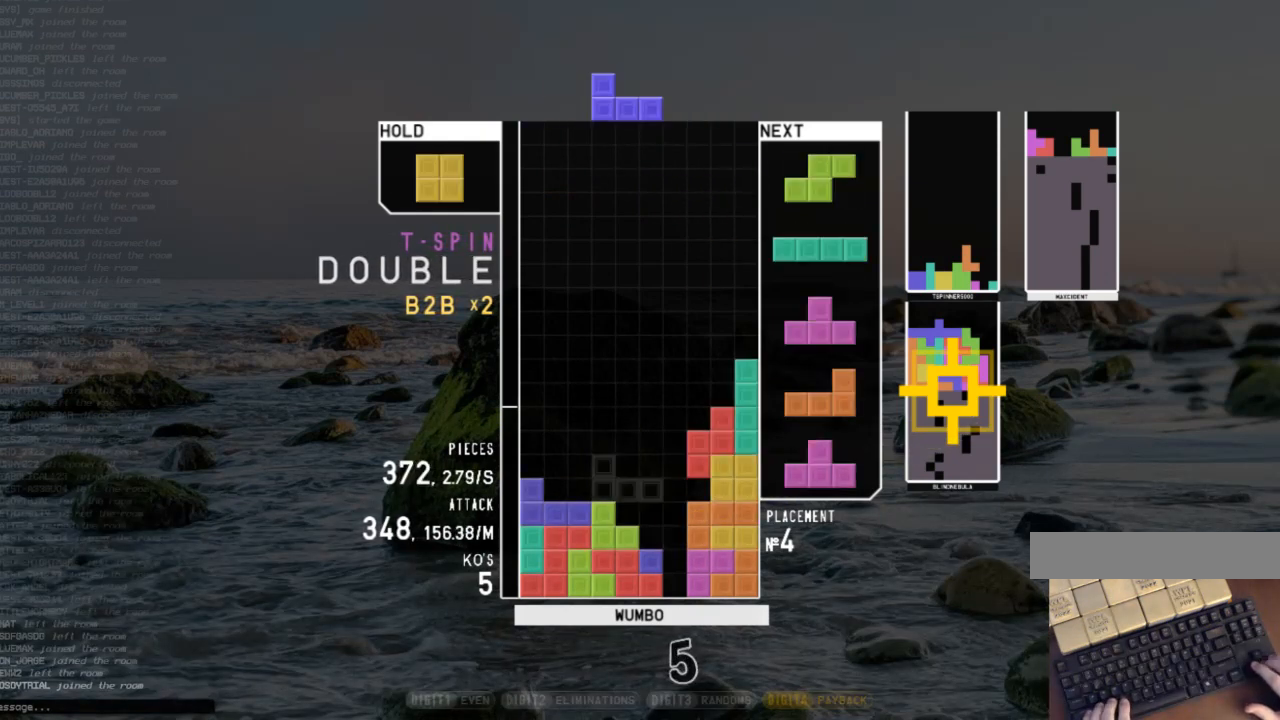
{"keys": [], "events": [[33, "down", "up"], [33, "left", "down"], [167, "left", "up"], [167, "right", "down"], [267, "down", "down"], [267, "right", "up"], [367, "down", "up"], [367, "x", "down"], [467, "down", "down"], [467, "x", "up"], [500, "down", "up"]]}
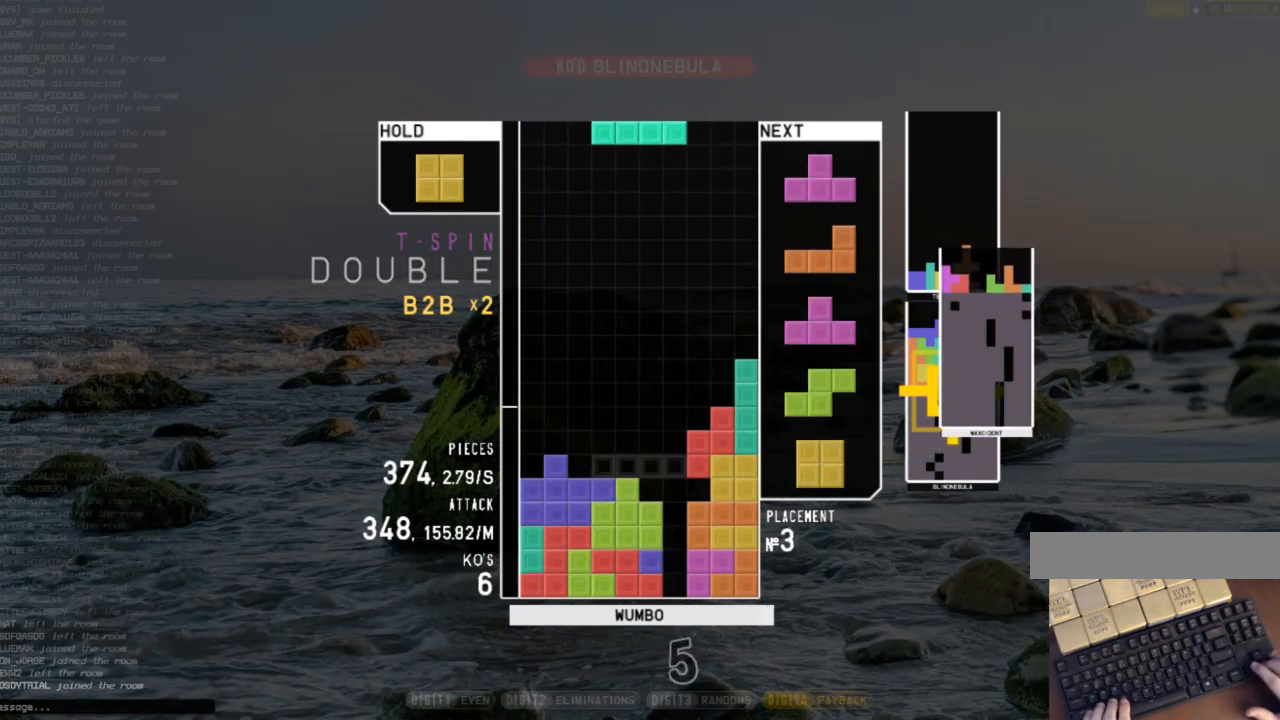
{"keys": ["c", "left", "z"], "events": [[67, "c", "down"], [100, "left", "down"], [200, "c", "up"], [200, "left", "up"], [233, "left", "down"], [300, "down", "down"], [333, "down", "up"], [400, "c", "down"], [500, "z", "down"]]}
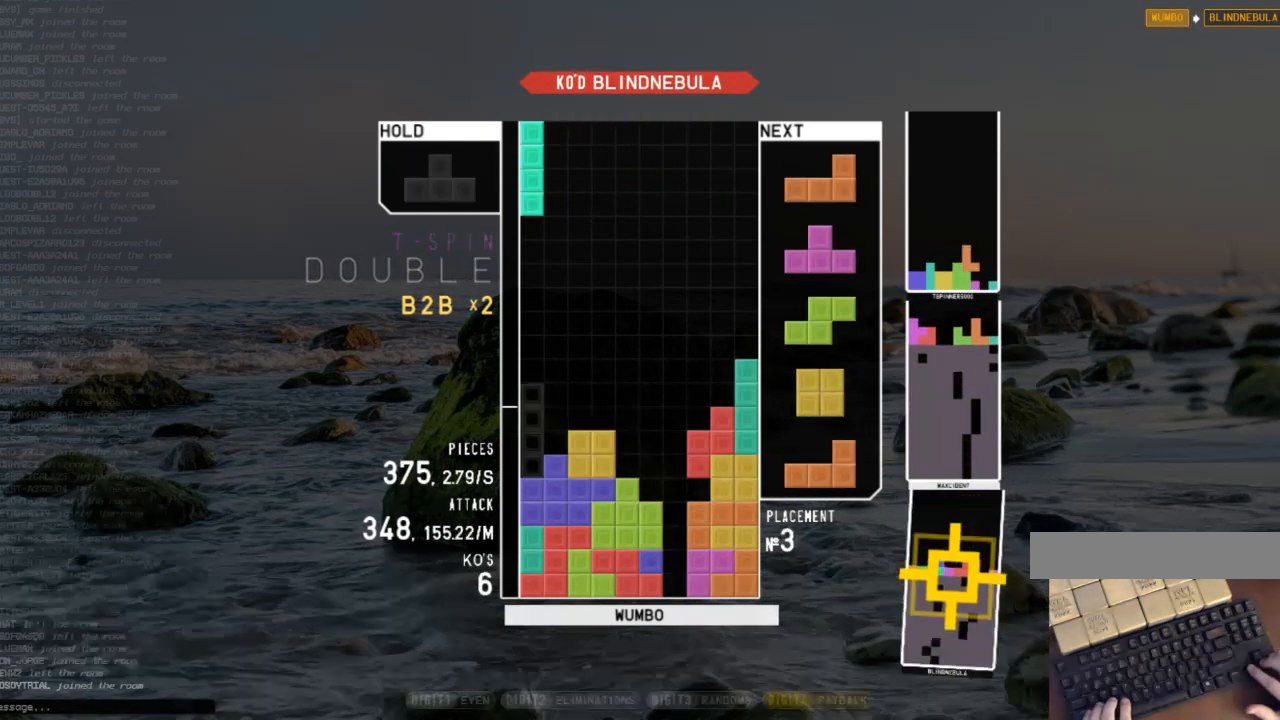
{"keys": ["right"], "events": [[33, "c", "up"], [67, "z", "up"], [133, "left", "up"], [167, "down", "down"], [267, "c", "down"], [267, "down", "up"], [367, "right", "down"], [367, "up", "down"], [367, "z", "down"], [400, "c", "up"], [433, "z", "up"], [500, "up", "up"]]}